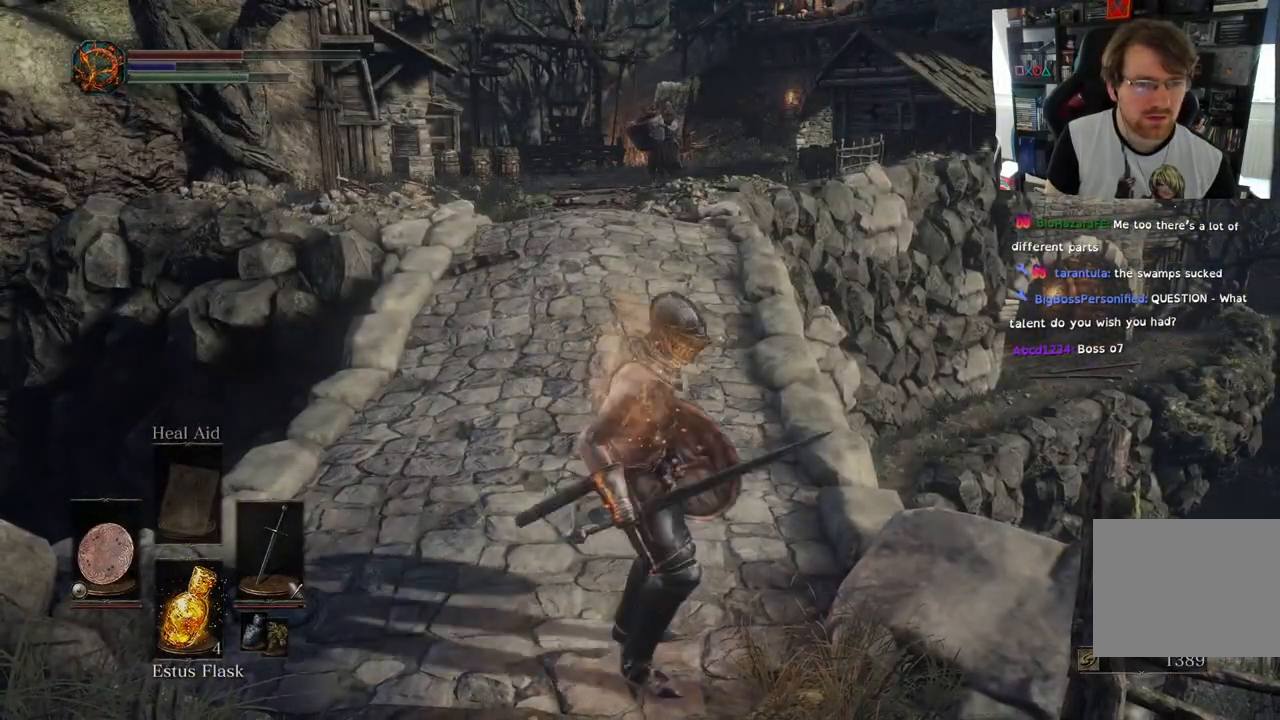
Gameplay with a controller (PlayStation layout); each line is a JSON object with the inputs held at the frame after it (dt_ms = milliseconds from this image to that frame). "events" lists button and stick changes between this image and that frame as [ms after this image, input, new state], when the widget could be followed in between.
{"dt_ms": 500, "buttons": [], "left_stick": "up", "right_stick": "center", "events": [[167, "L2", "up"]]}
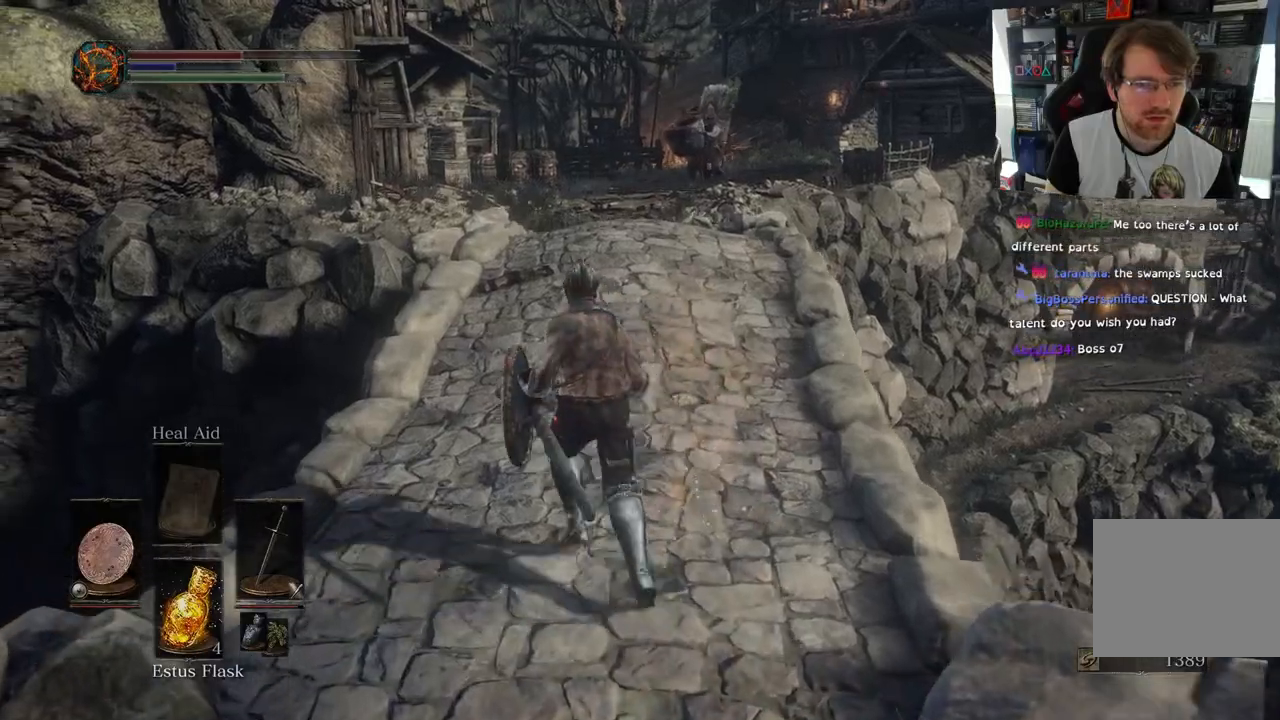
{"dt_ms": 500, "buttons": [], "left_stick": "right", "right_stick": "up", "events": [[400, "L2", "down"], [417, "left_stick", "right"], [467, "right_stick", "up"], [500, "L2", "up"]]}
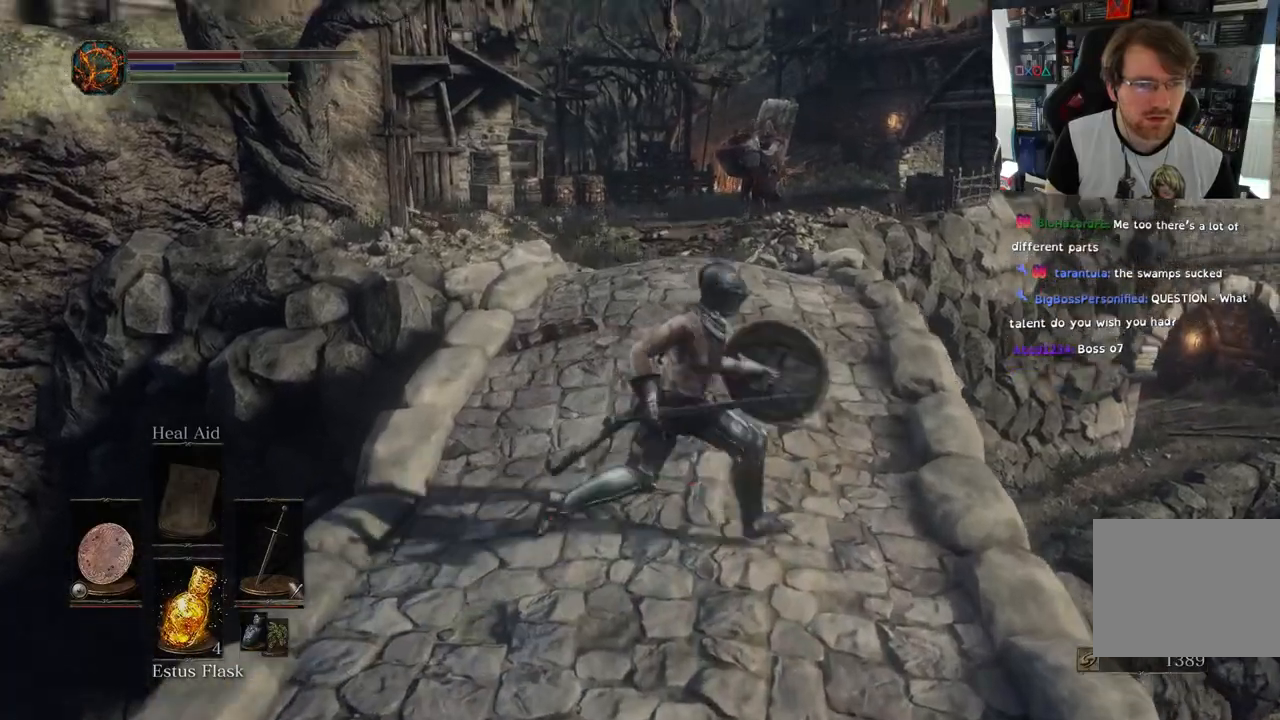
{"dt_ms": 500, "buttons": ["L2"], "left_stick": "up-left", "right_stick": "center", "events": [[67, "left_stick", "down-right"], [150, "L2", "down"], [150, "right_stick", "center"], [167, "left_stick", "down"], [267, "left_stick", "down-left"], [383, "left_stick", "left"], [483, "left_stick", "up-left"]]}
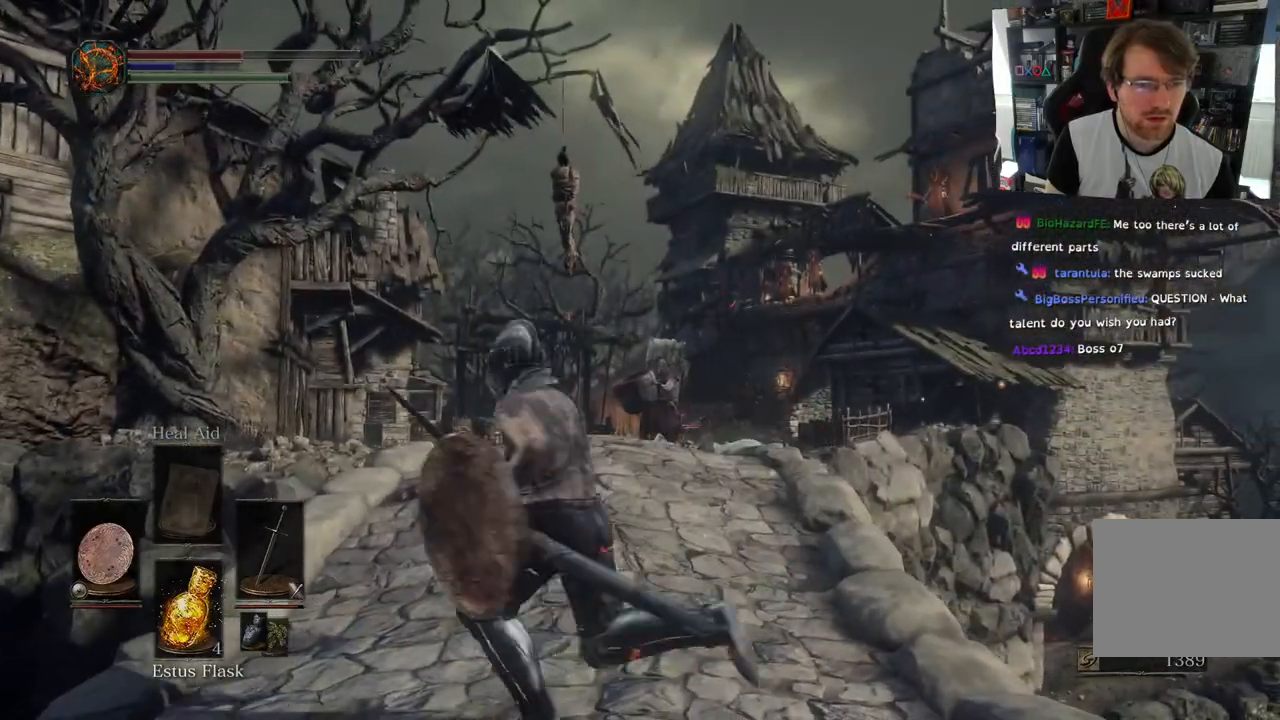
{"dt_ms": 500, "buttons": [], "left_stick": "center", "right_stick": "center", "events": [[100, "right_stick", "right"], [150, "left_stick", "up"], [217, "L2", "up"], [233, "right_stick", "center"], [383, "left_stick", "up-left"], [483, "left_stick", "center"]]}
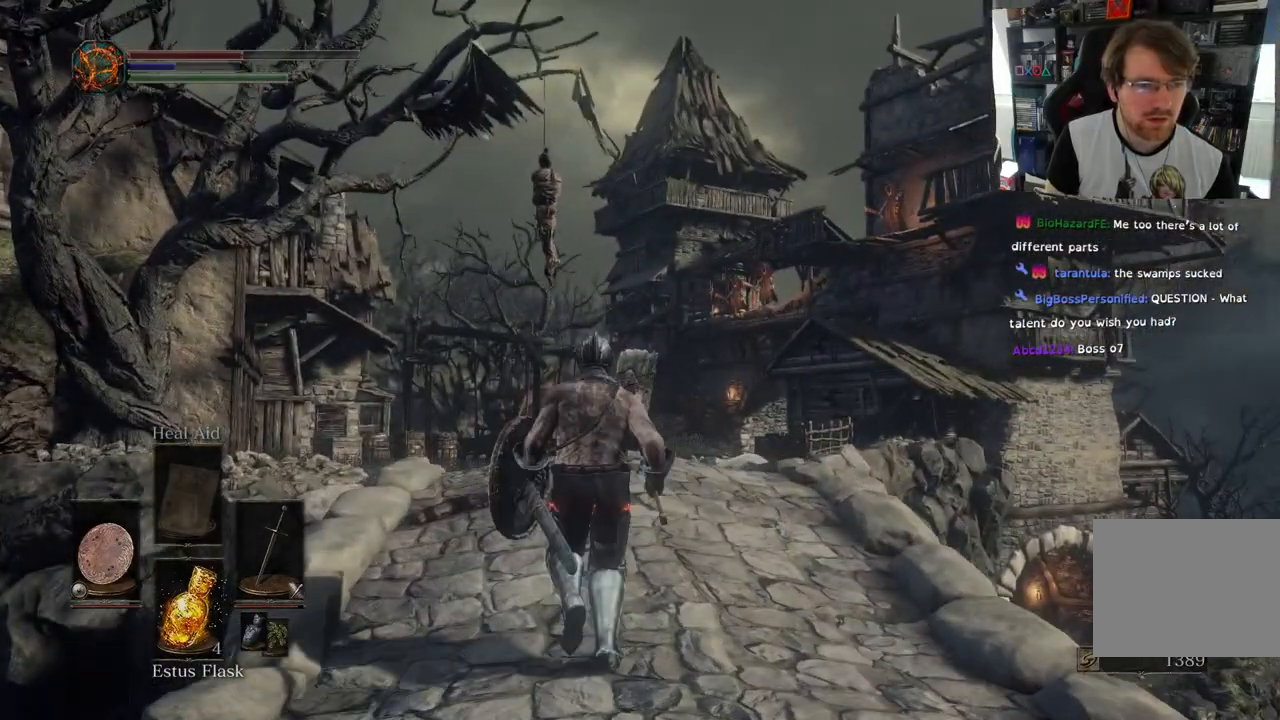
{"dt_ms": 500, "buttons": ["L2"], "left_stick": "center", "right_stick": "center", "events": [[117, "L2", "down"], [433, "L2", "up"], [500, "L2", "down"]]}
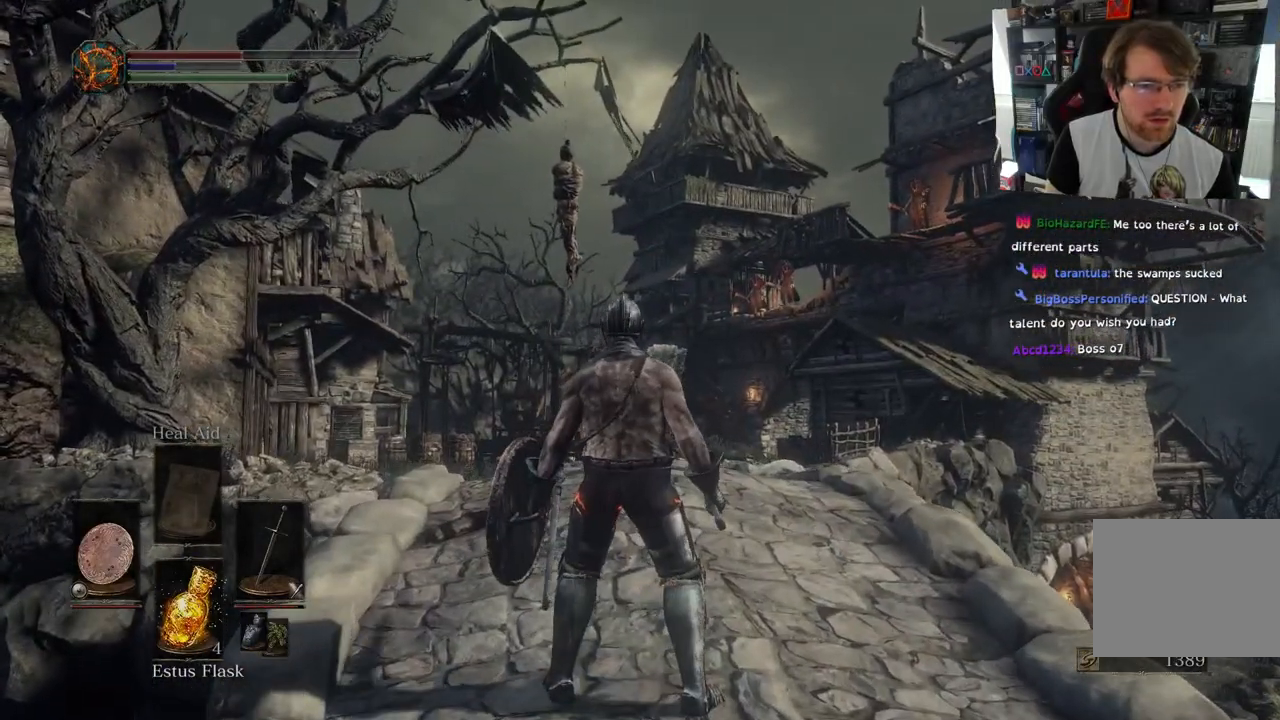
{"dt_ms": 500, "buttons": ["L2"], "left_stick": "up", "right_stick": "center", "events": [[133, "L2", "up"], [133, "left_stick", "up"], [383, "L2", "down"], [383, "right_stick", "down"], [483, "right_stick", "center"]]}
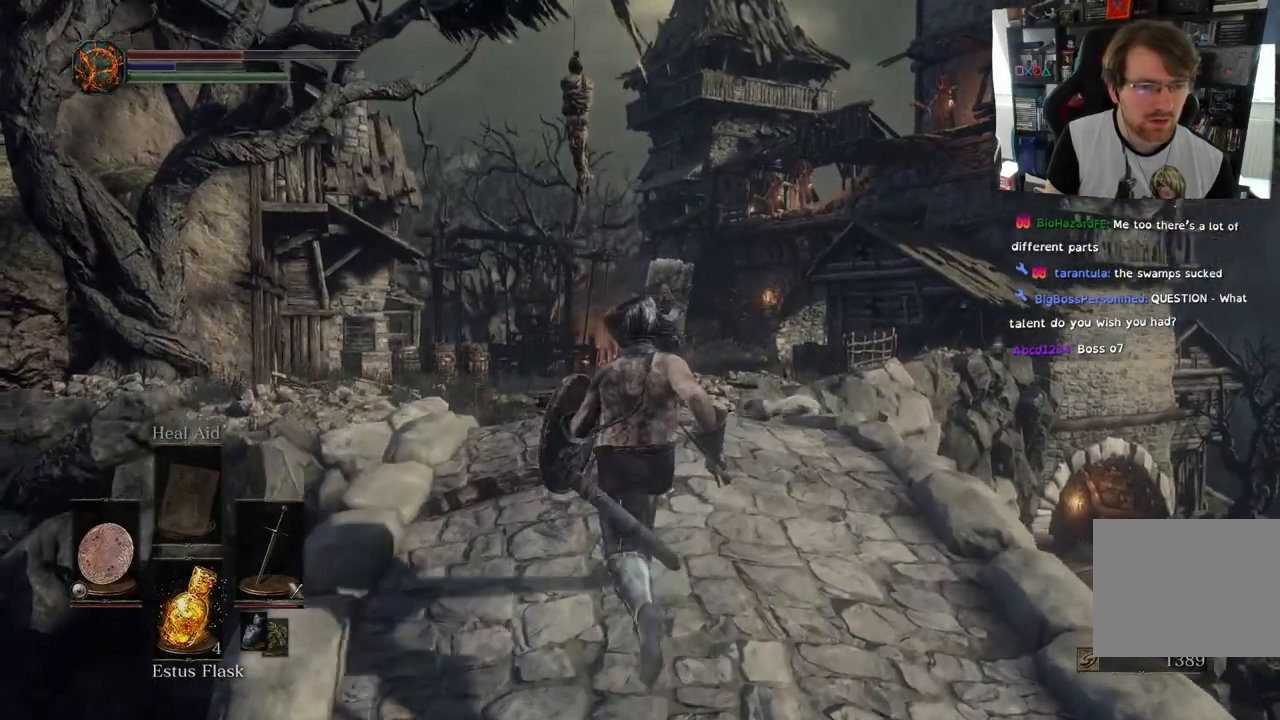
{"dt_ms": 500, "buttons": [], "left_stick": "center", "right_stick": "up-right", "events": [[83, "L2", "up"], [300, "left_stick", "center"], [500, "right_stick", "up-right"]]}
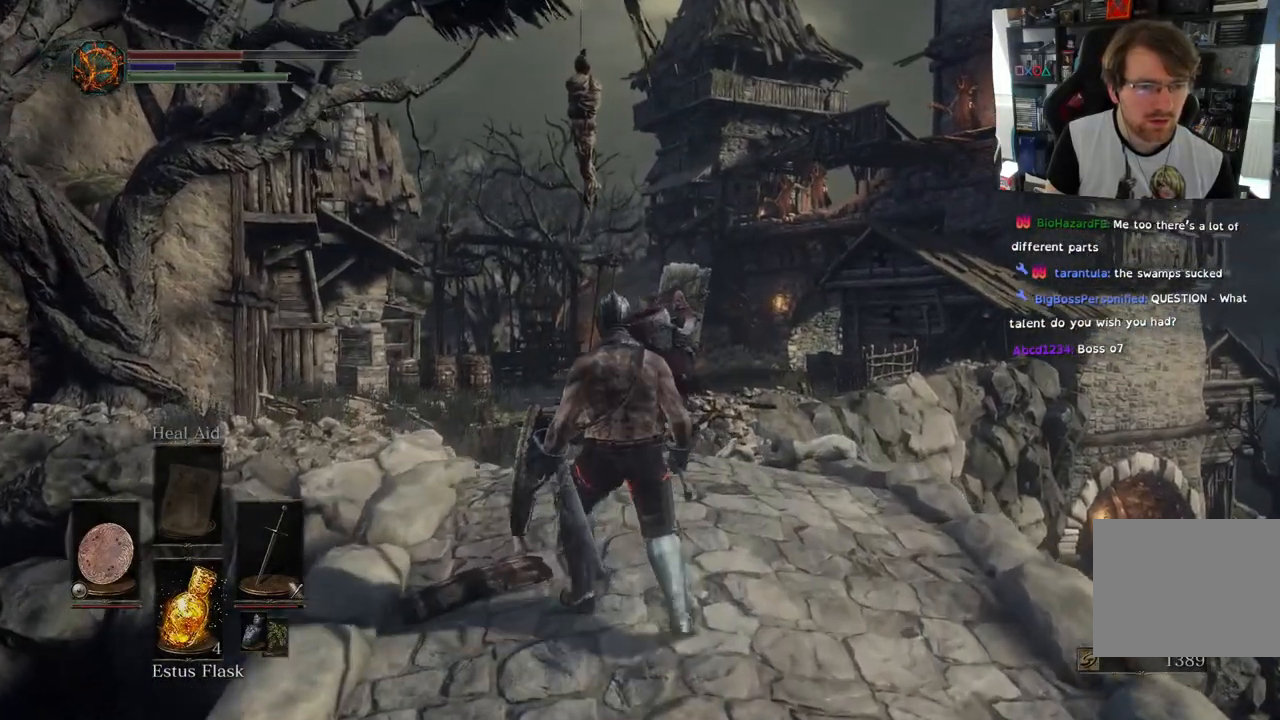
{"dt_ms": 500, "buttons": [], "left_stick": "center", "right_stick": "center", "events": [[450, "right_stick", "center"]]}
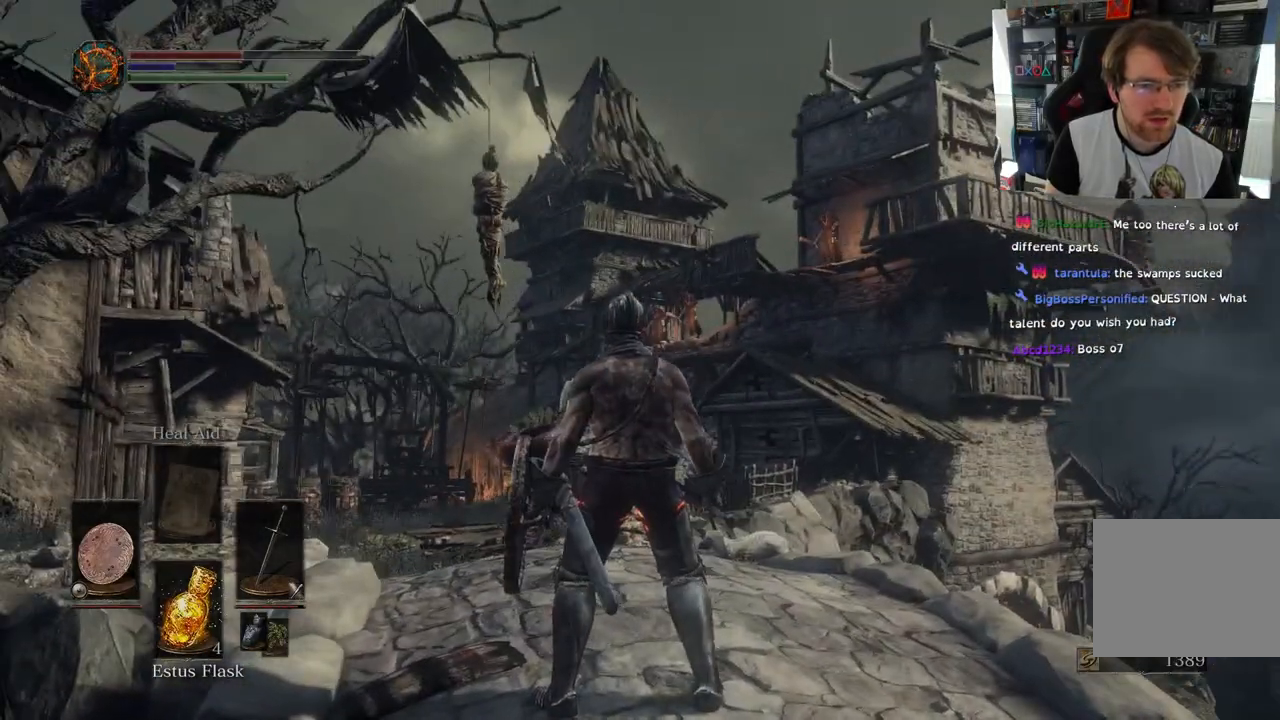
{"dt_ms": 500, "buttons": [], "left_stick": "down-right", "right_stick": "down-left", "events": [[333, "right_stick", "down"], [417, "left_stick", "down-right"], [417, "right_stick", "down-left"]]}
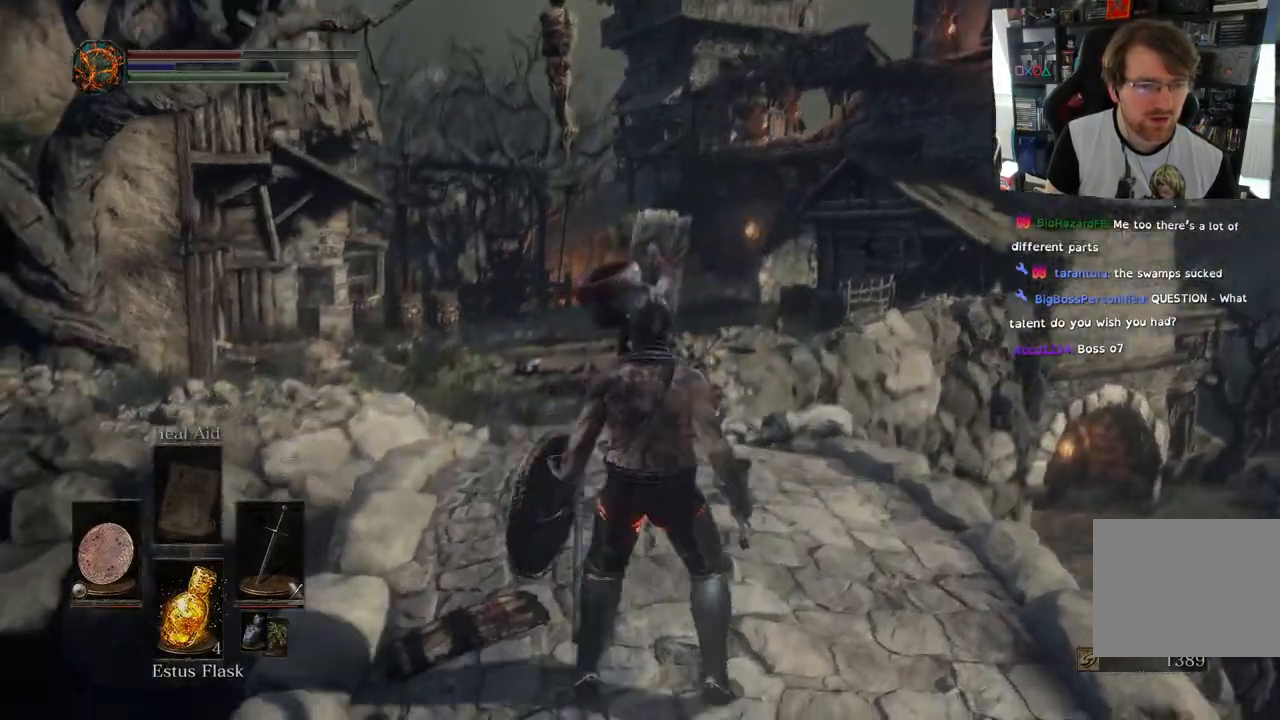
{"dt_ms": 500, "buttons": ["L2"], "left_stick": "up-left", "right_stick": "down-left", "events": [[233, "left_stick", "down"], [433, "left_stick", "left"], [483, "L2", "down"], [483, "left_stick", "up-left"]]}
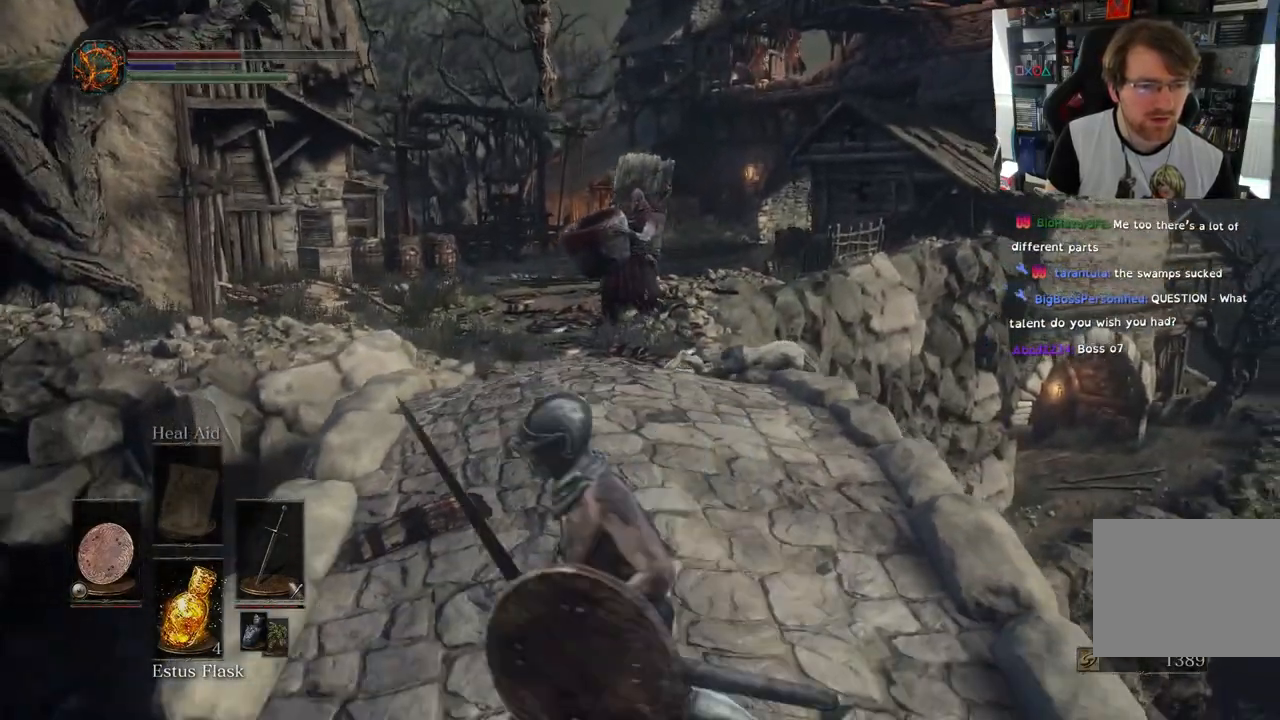
{"dt_ms": 500, "buttons": ["L2"], "left_stick": "up", "right_stick": "center", "events": [[33, "L2", "up"], [33, "R2", "down"], [117, "R2", "up"], [133, "left_stick", "up"], [167, "right_stick", "down"], [267, "right_stick", "center"], [283, "L2", "down"], [350, "R3", "down"], [483, "R3", "up"]]}
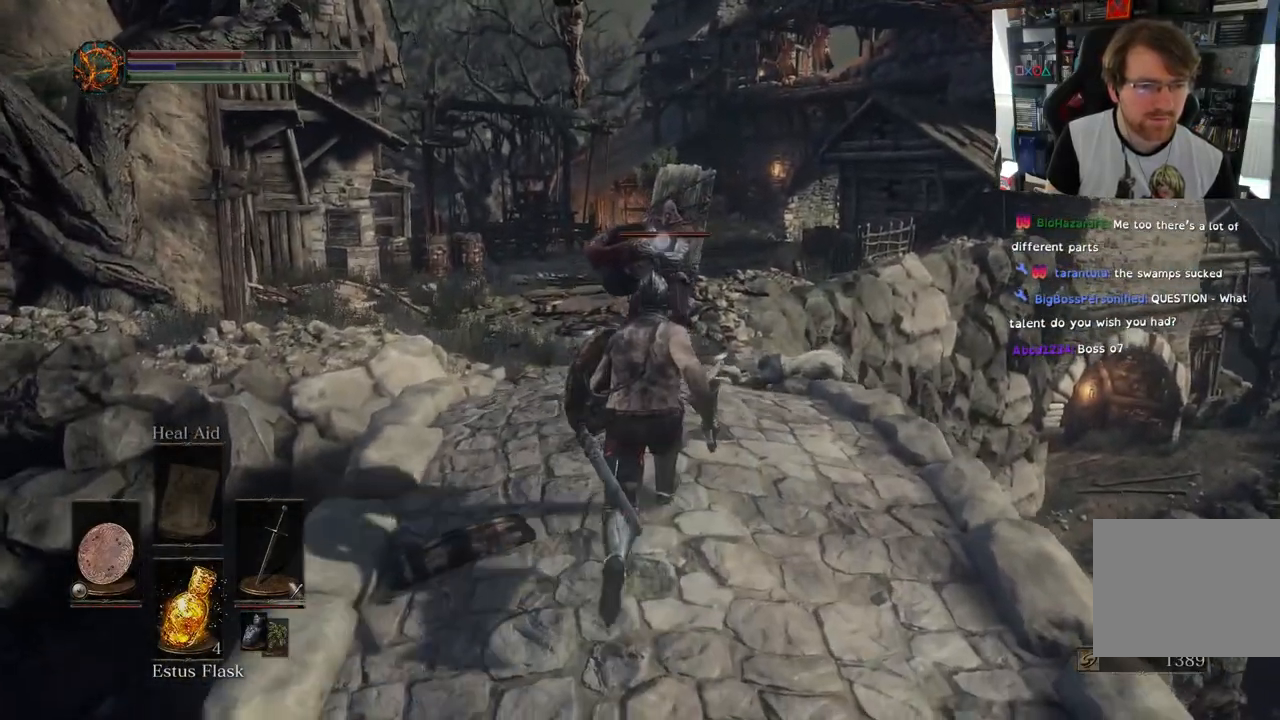
{"dt_ms": 500, "buttons": [], "left_stick": "up", "right_stick": "center", "events": [[433, "L2", "up"]]}
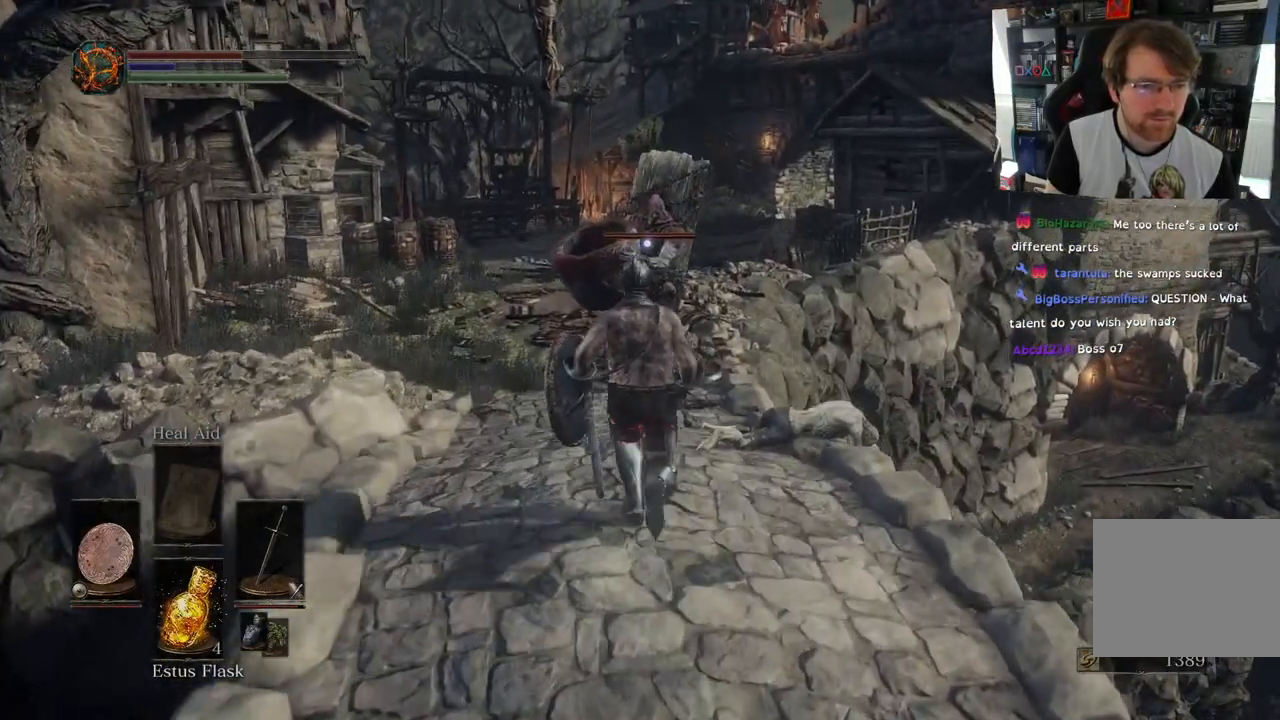
{"dt_ms": 500, "buttons": ["L1"], "left_stick": "down-left", "right_stick": "center", "events": [[167, "L1", "down"], [317, "R2", "down"], [317, "left_stick", "center"], [383, "R2", "up"], [400, "left_stick", "down-left"]]}
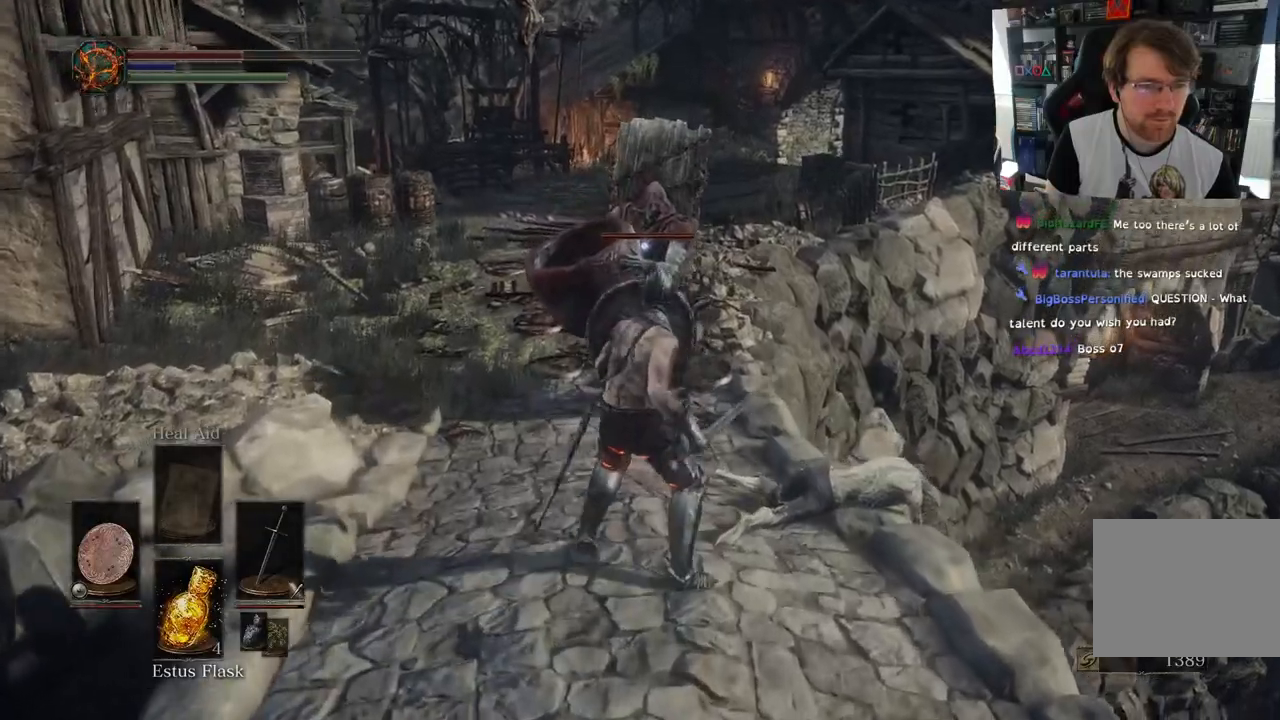
{"dt_ms": 1000, "buttons": ["L1"], "left_stick": "up", "right_stick": "up-left"}
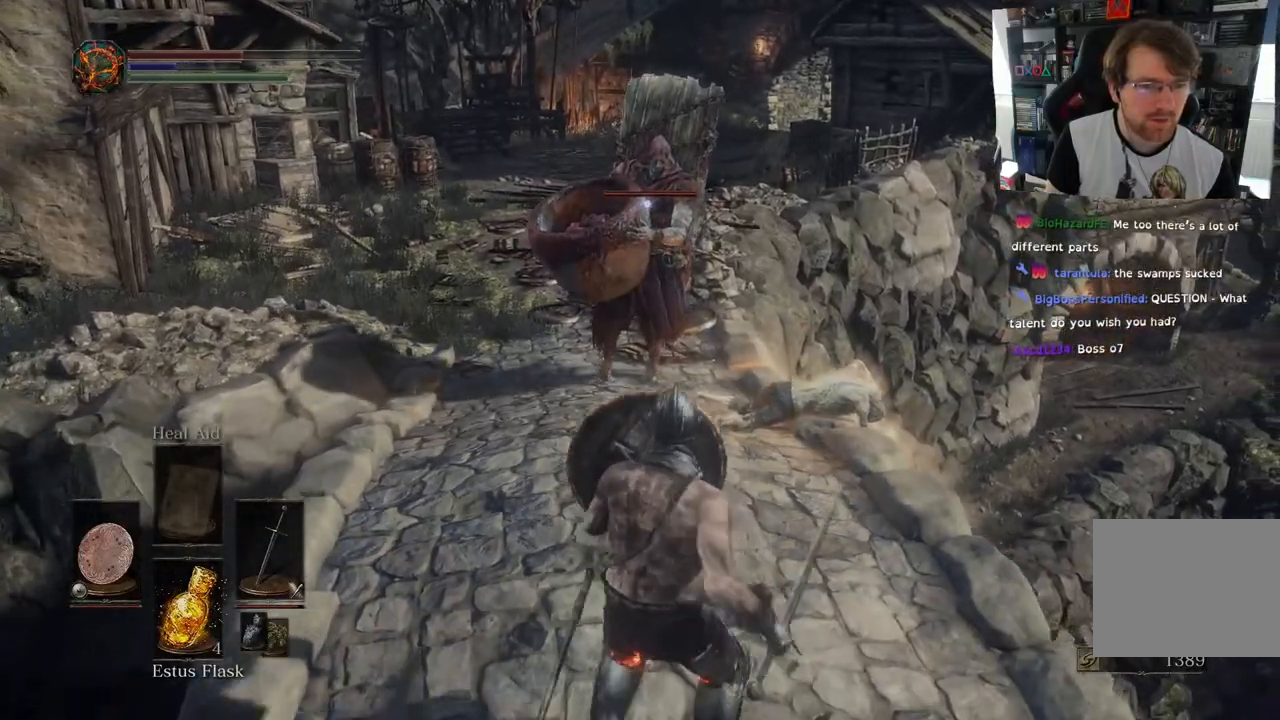
{"dt_ms": 500, "buttons": ["L1"], "left_stick": "up", "right_stick": "center", "events": [[183, "L2", "down"], [300, "right_stick", "center"], [383, "L2", "up"]]}
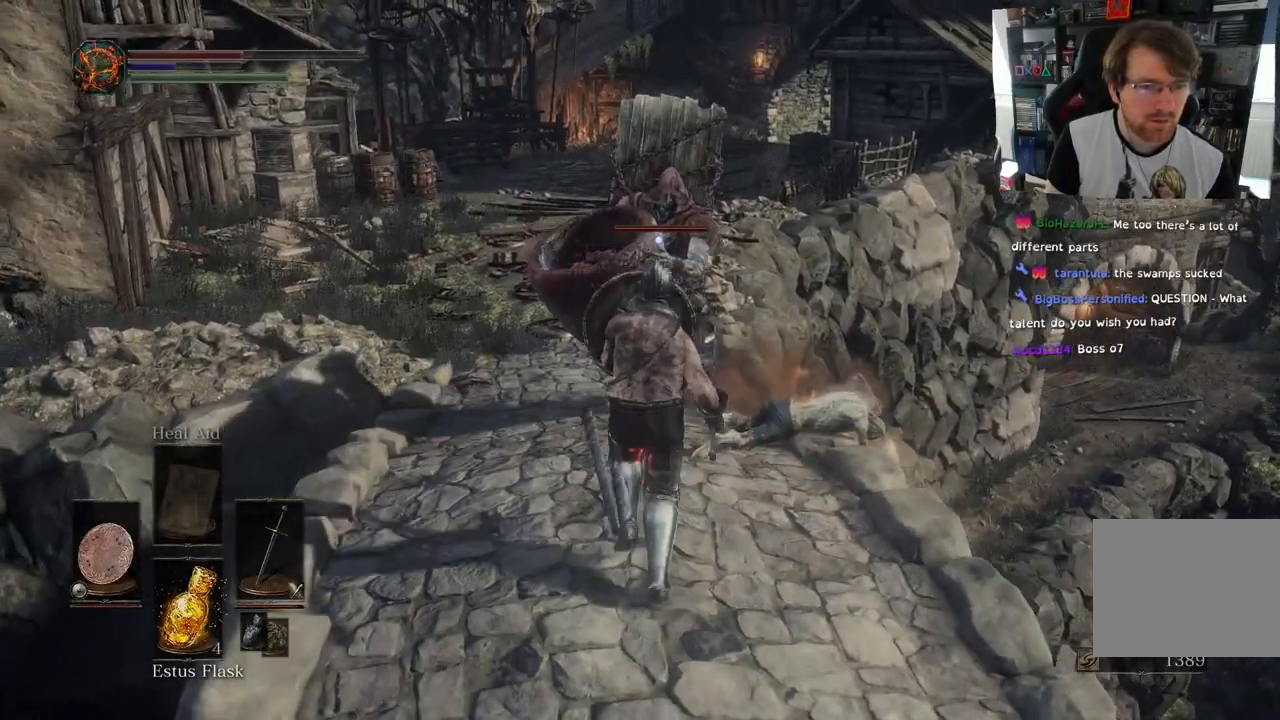
{"dt_ms": 500, "buttons": ["CIRCLE", "L1"], "left_stick": "down", "right_stick": "center", "events": [[183, "L2", "down"], [267, "left_stick", "down"], [317, "L2", "up"], [433, "CIRCLE", "down"]]}
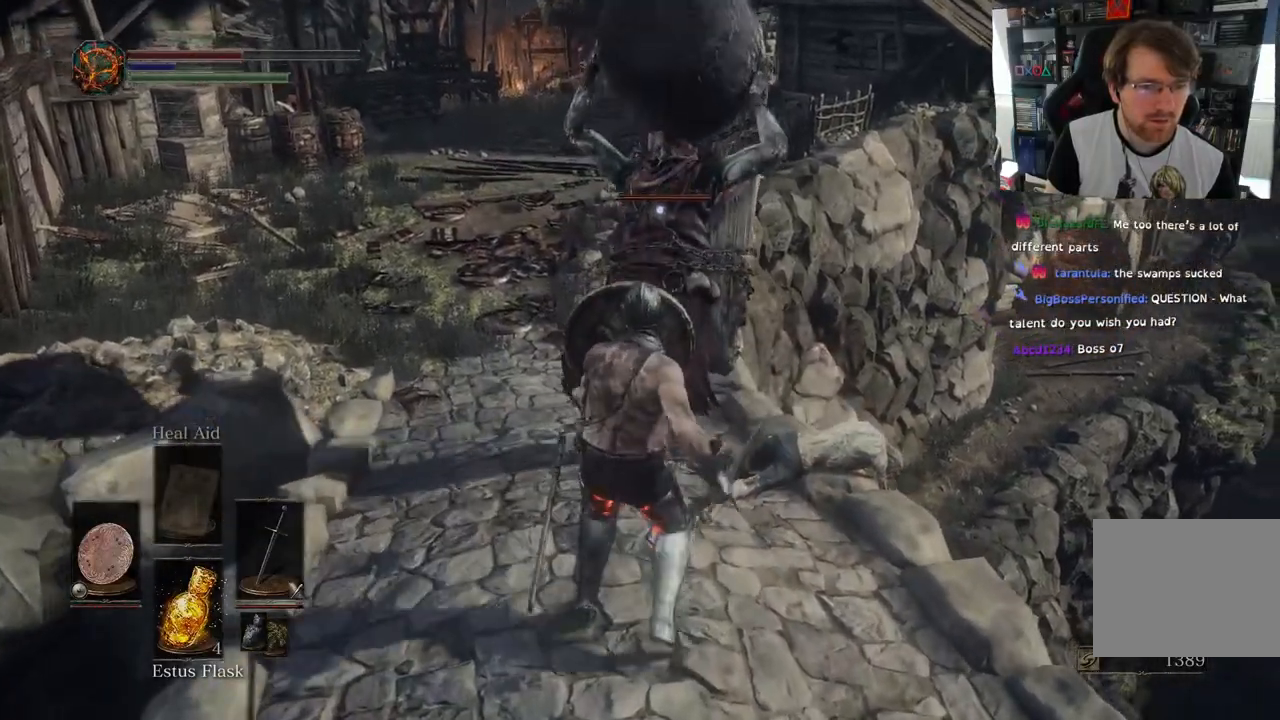
{"dt_ms": 500, "buttons": ["L1"], "left_stick": "down", "right_stick": "center", "events": [[83, "CIRCLE", "up"]]}
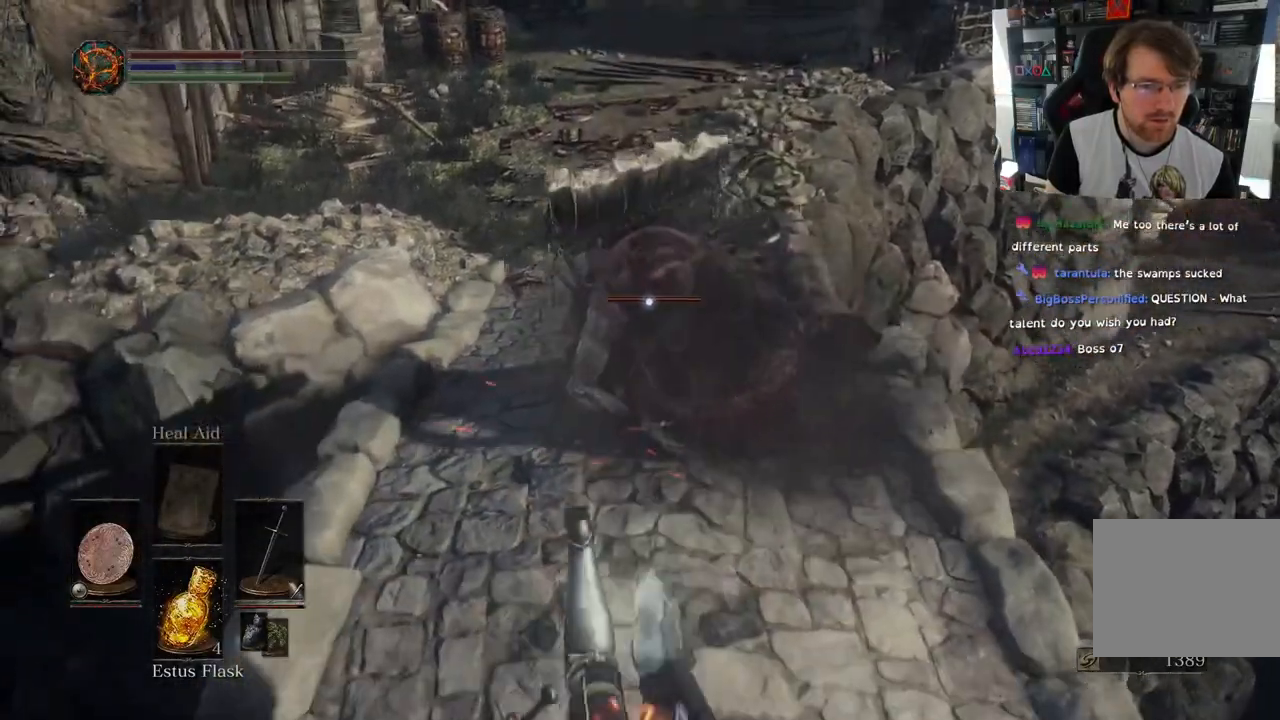
{"dt_ms": 500, "buttons": ["L1"], "left_stick": "down", "right_stick": "center", "events": [[300, "L2", "down"], [350, "L2", "up"]]}
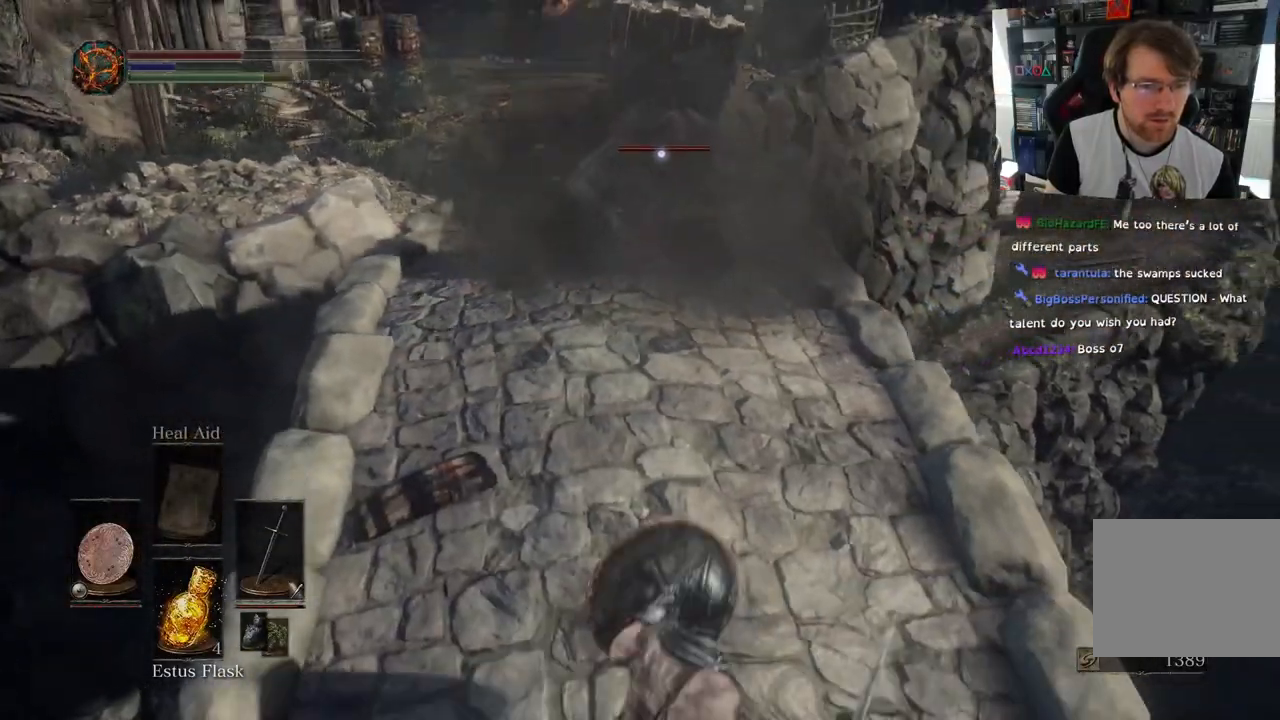
{"dt_ms": 500, "buttons": [], "left_stick": "down", "right_stick": "center"}
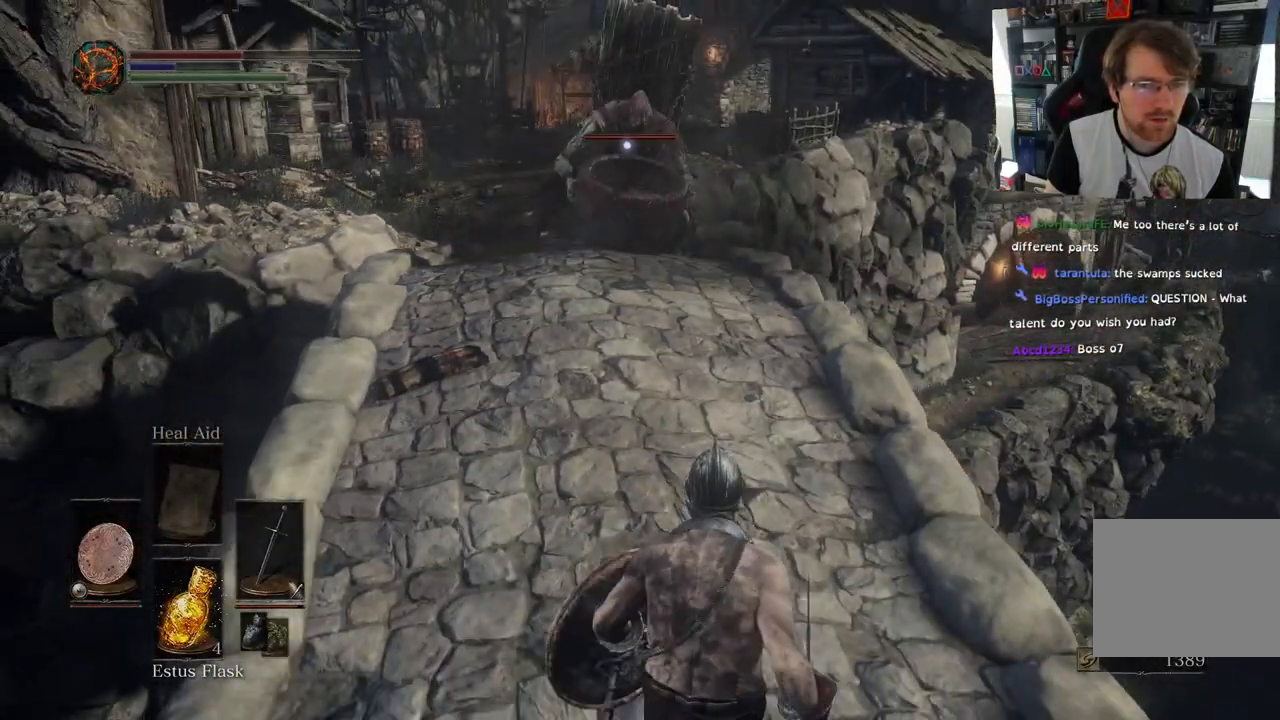
{"dt_ms": 500, "buttons": [], "left_stick": "up", "right_stick": "center", "events": [[150, "left_stick", "center"], [500, "left_stick", "up"]]}
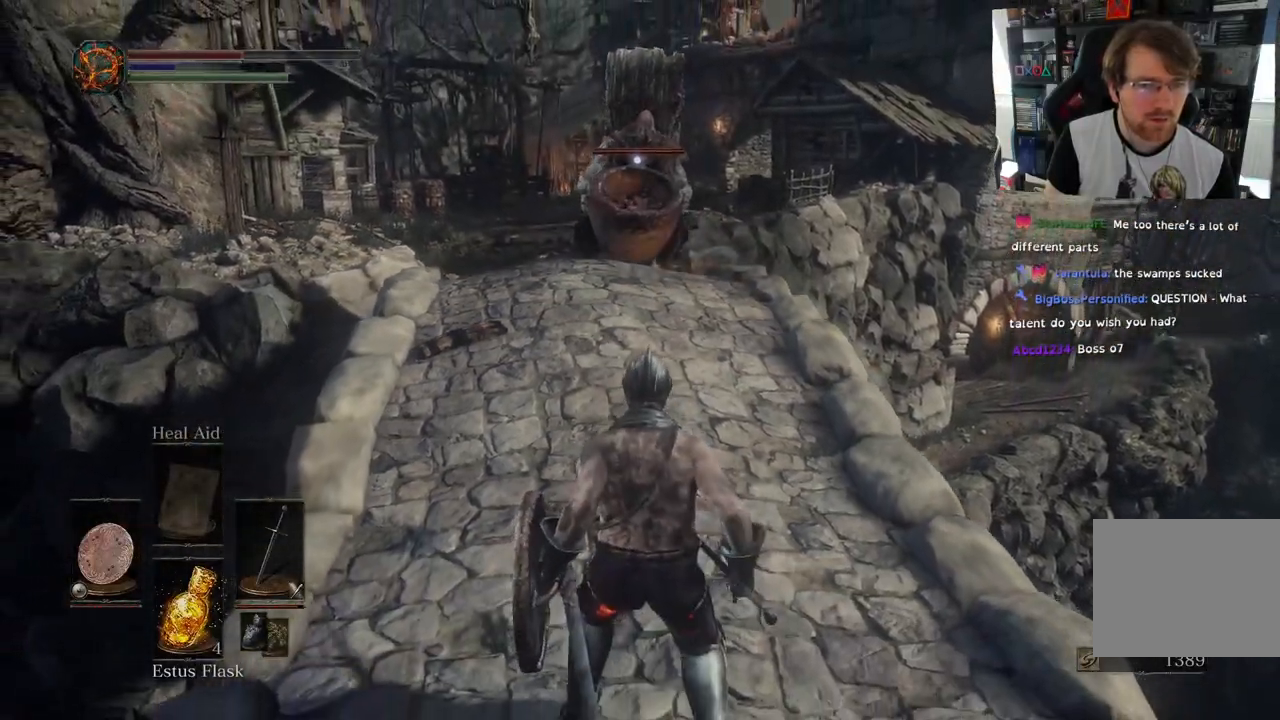
{"dt_ms": 500, "buttons": ["L2"], "left_stick": "down", "right_stick": "center", "events": [[283, "left_stick", "down"], [467, "L2", "down"]]}
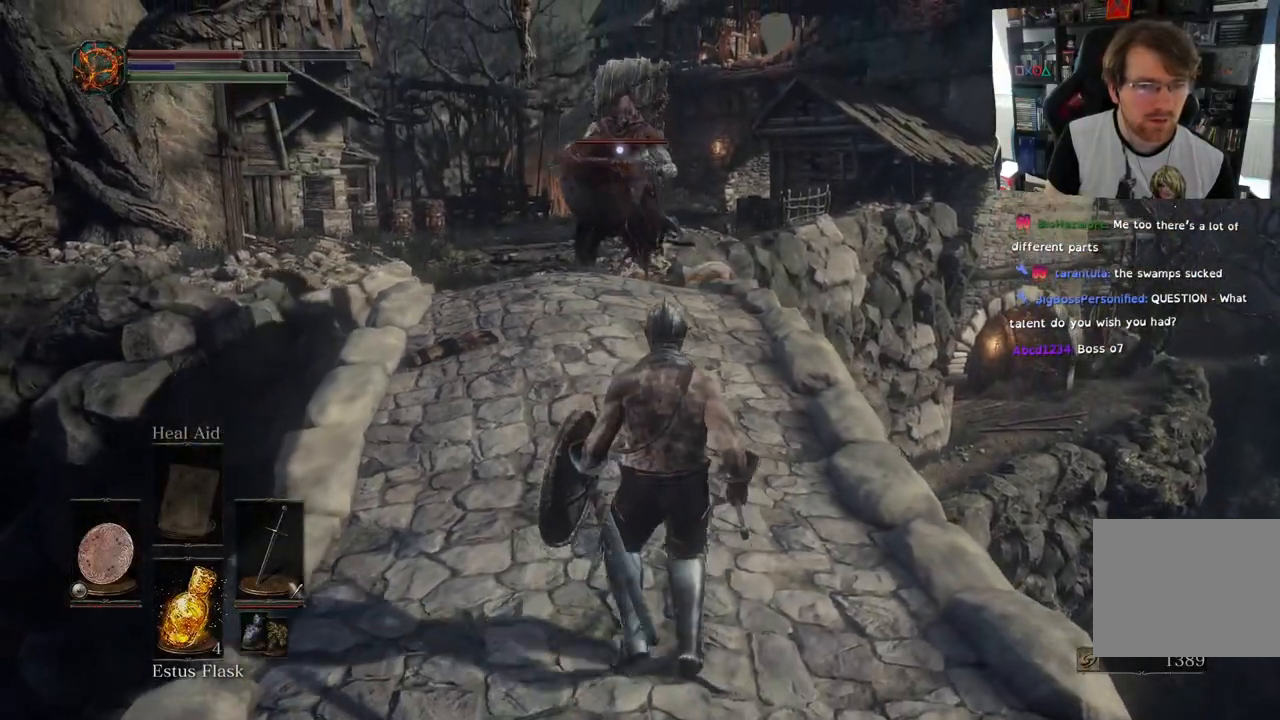
{"dt_ms": 500, "buttons": [], "left_stick": "down", "right_stick": "center", "events": [[33, "L2", "up"]]}
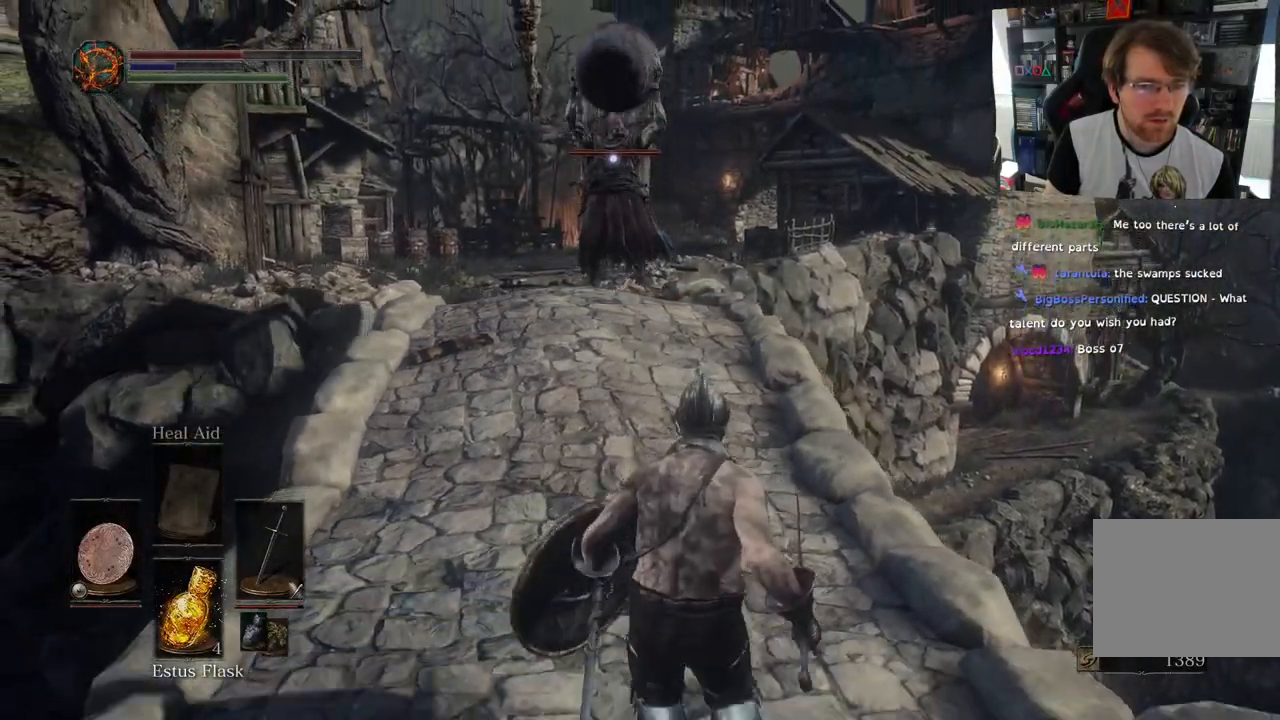
{"dt_ms": 500, "buttons": [], "left_stick": "down", "right_stick": "center", "events": []}
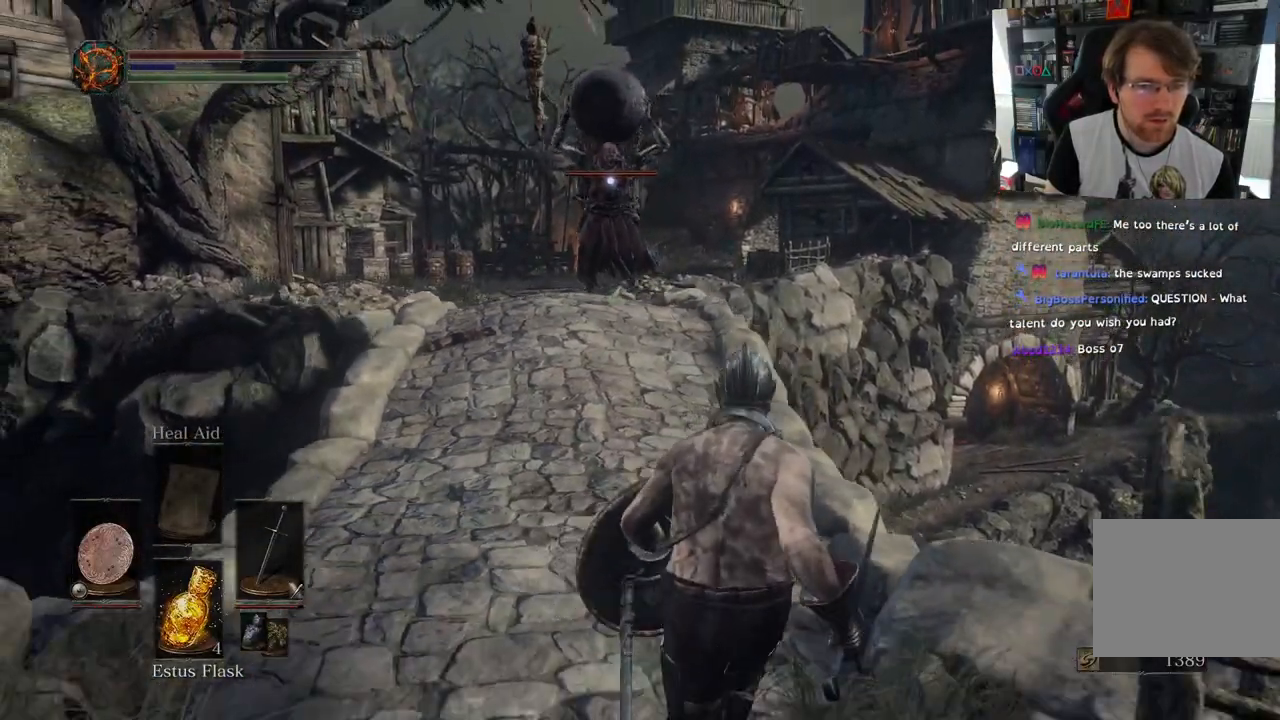
{"dt_ms": 500, "buttons": [], "left_stick": "down", "right_stick": "center", "events": [[17, "SQUARE", "down"], [50, "L2", "down"], [100, "L2", "up"], [183, "SQUARE", "up"], [367, "R2", "down"], [417, "R2", "up"]]}
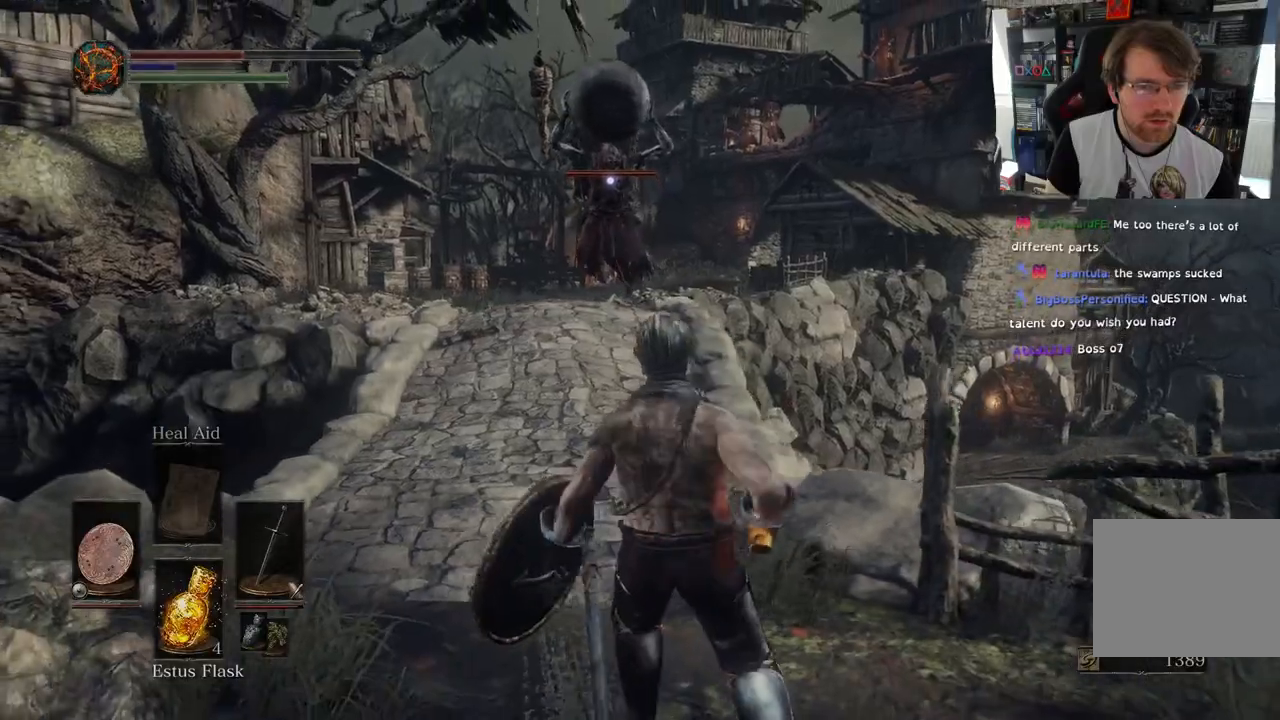
{"dt_ms": 500, "buttons": ["L2"], "left_stick": "down", "right_stick": "center", "events": [[333, "L2", "down"], [400, "L2", "up"], [467, "L2", "down"]]}
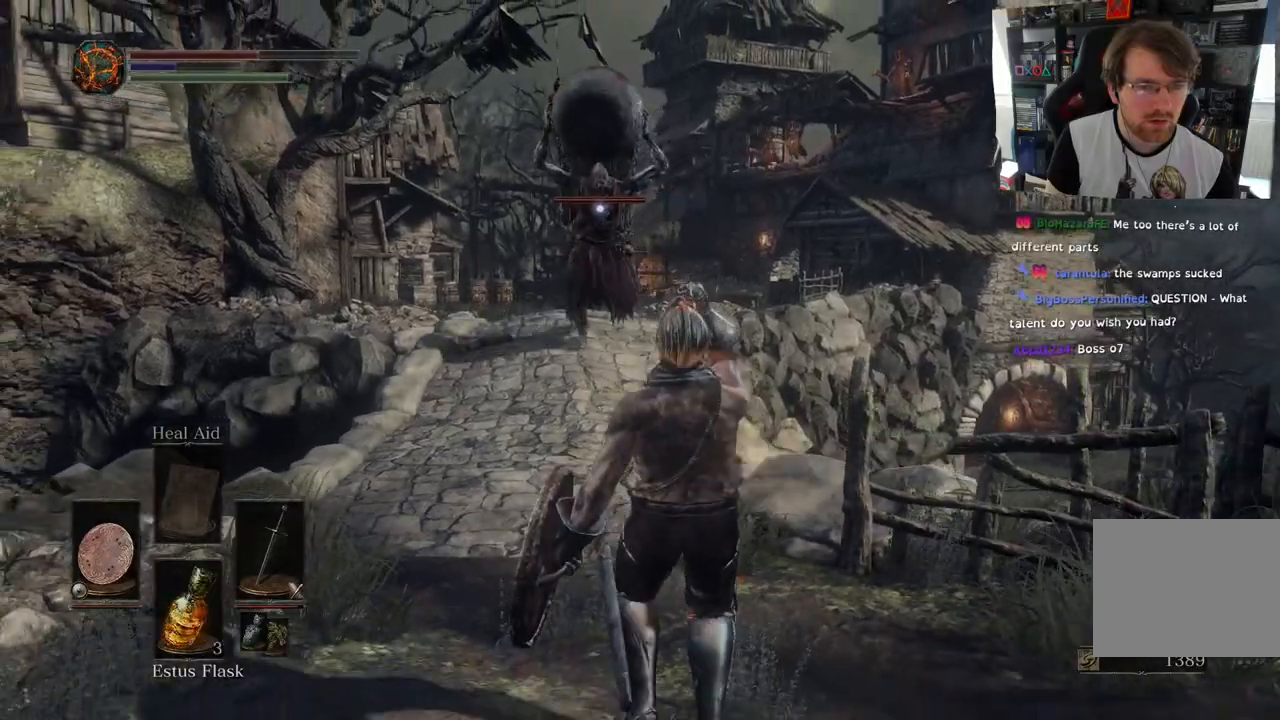
{"dt_ms": 500, "buttons": [], "left_stick": "down", "right_stick": "center", "events": [[67, "L2", "up"]]}
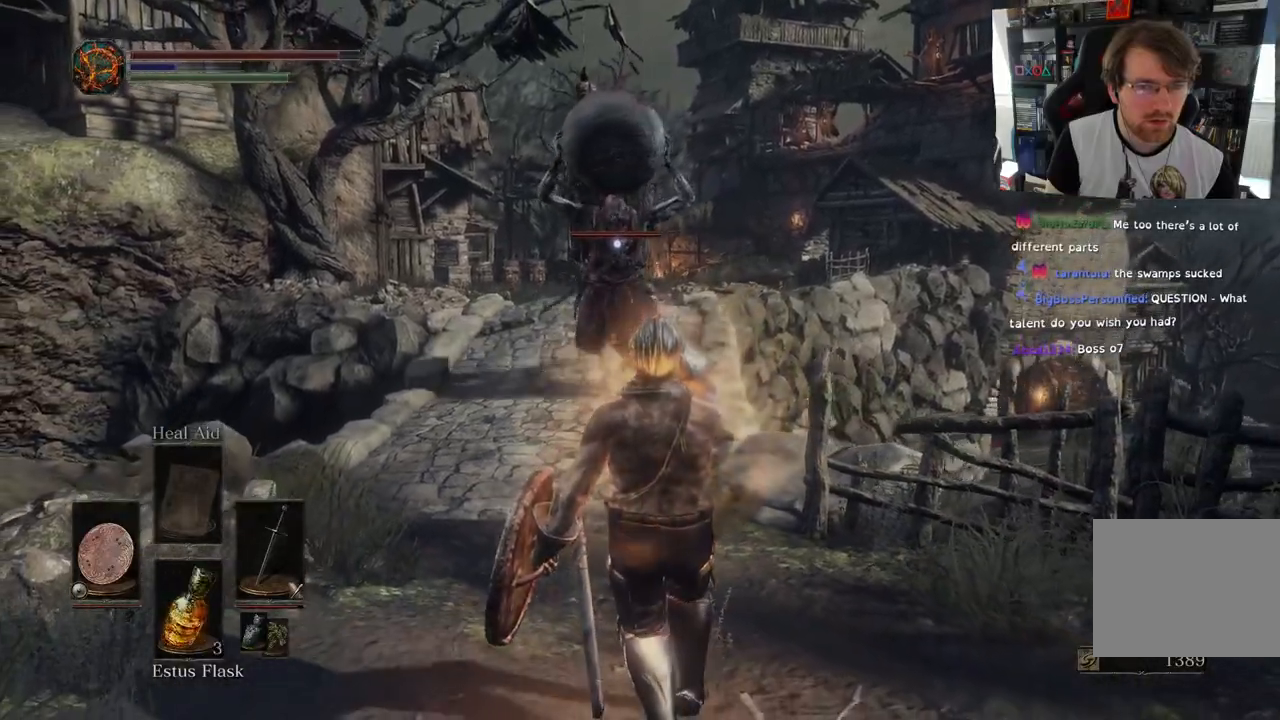
{"dt_ms": 500, "buttons": [], "left_stick": "down", "right_stick": "center", "events": []}
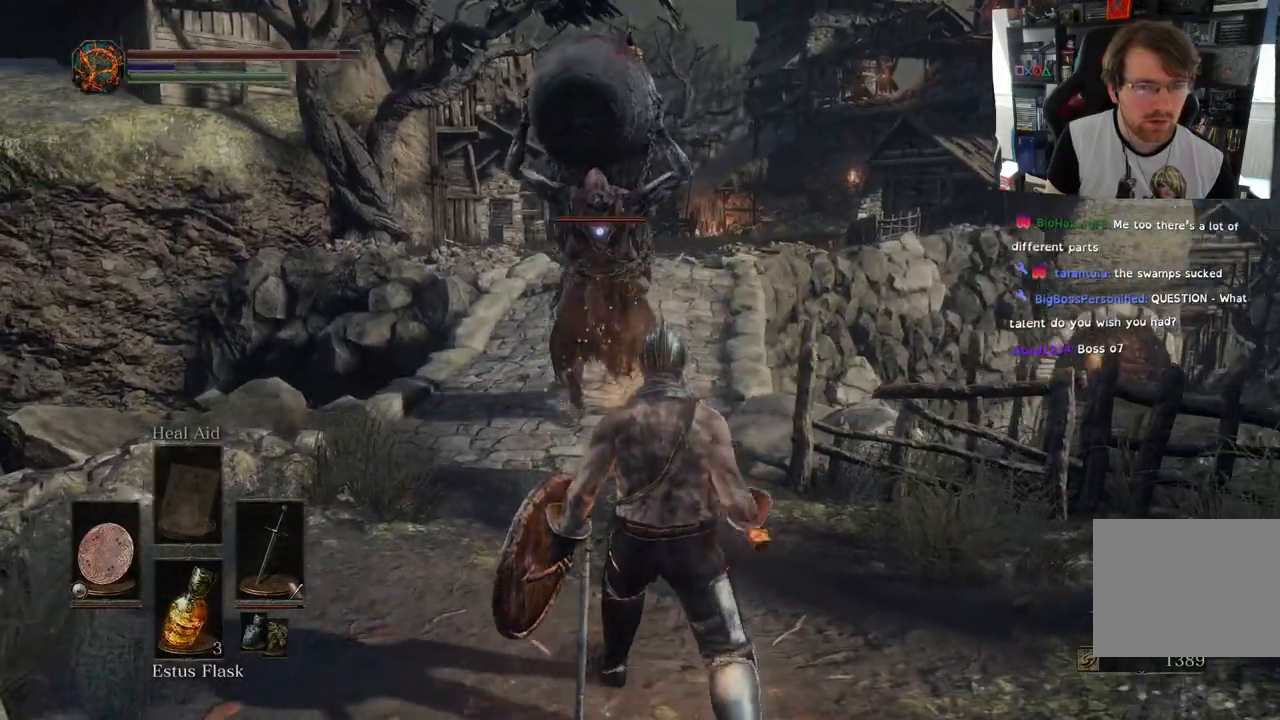
{"dt_ms": 500, "buttons": [], "left_stick": "down", "right_stick": "center", "events": []}
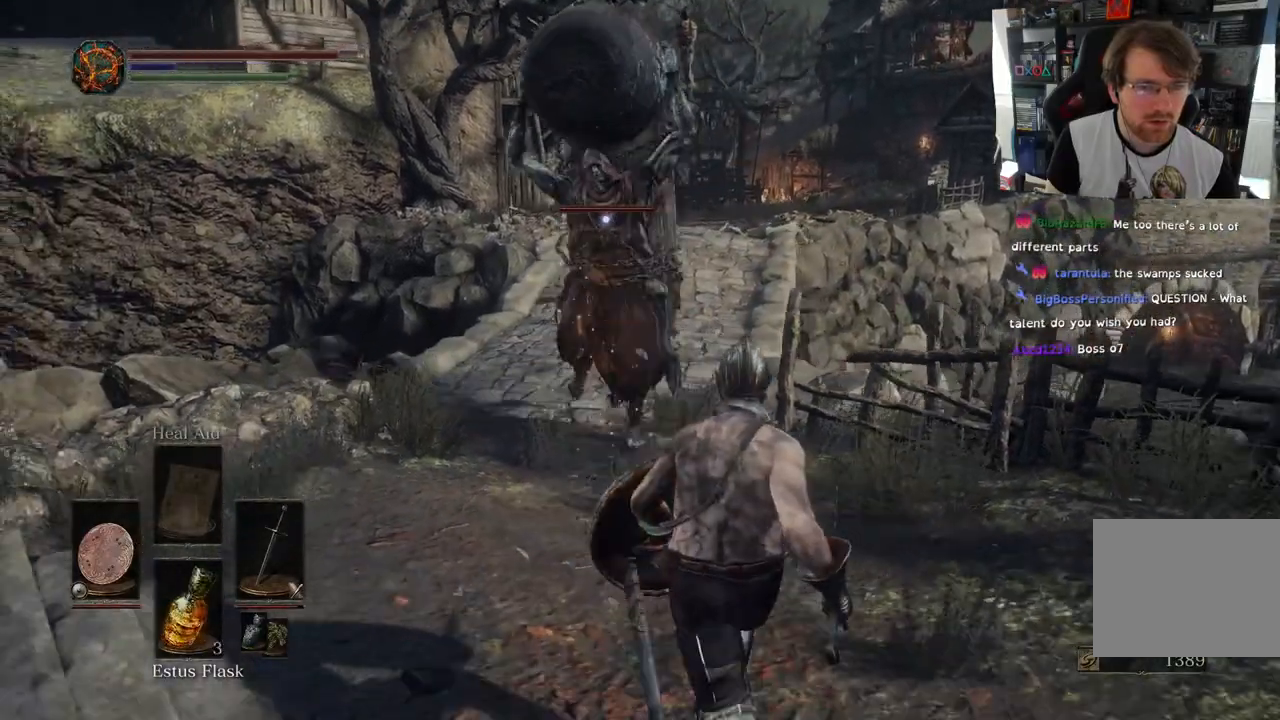
{"dt_ms": 500, "buttons": [], "left_stick": "down", "right_stick": "center", "events": [[117, "CIRCLE", "down"], [250, "CIRCLE", "up"], [250, "right_stick", "up"], [450, "right_stick", "center"]]}
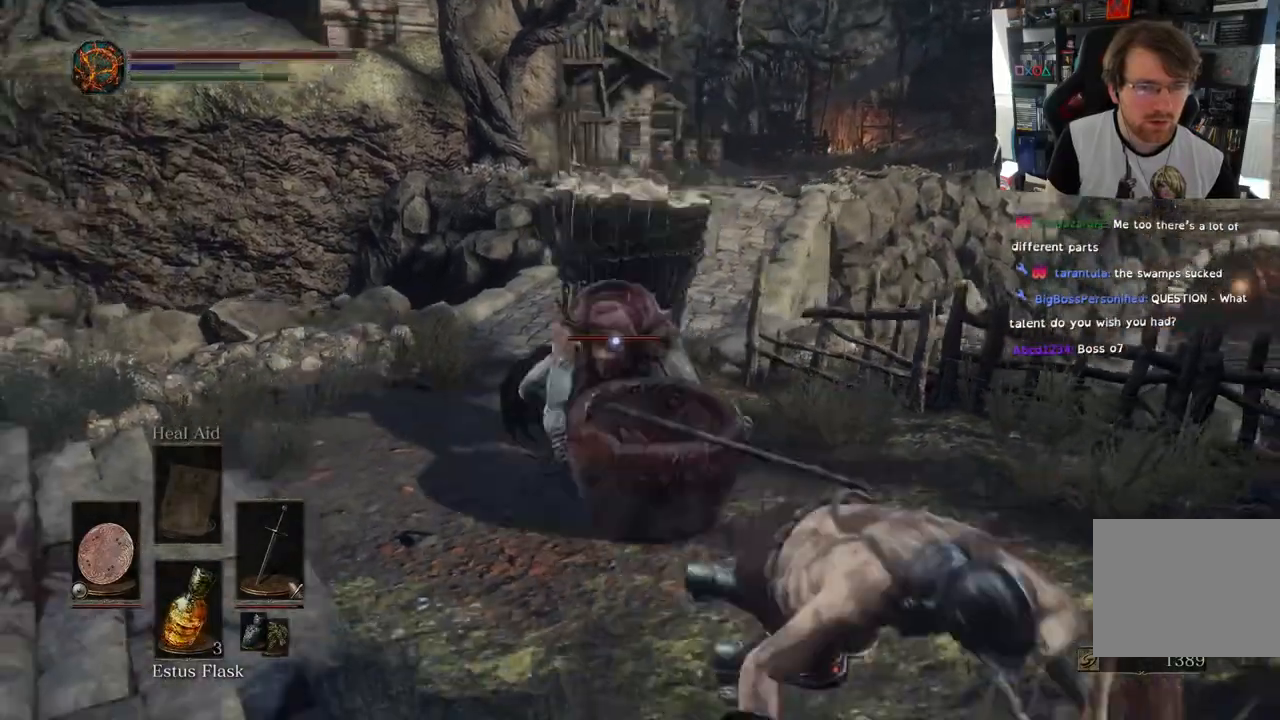
{"dt_ms": 500, "buttons": ["L2"], "left_stick": "up", "right_stick": "center", "events": [[167, "left_stick", "up-right"], [367, "left_stick", "up"], [500, "L2", "down"]]}